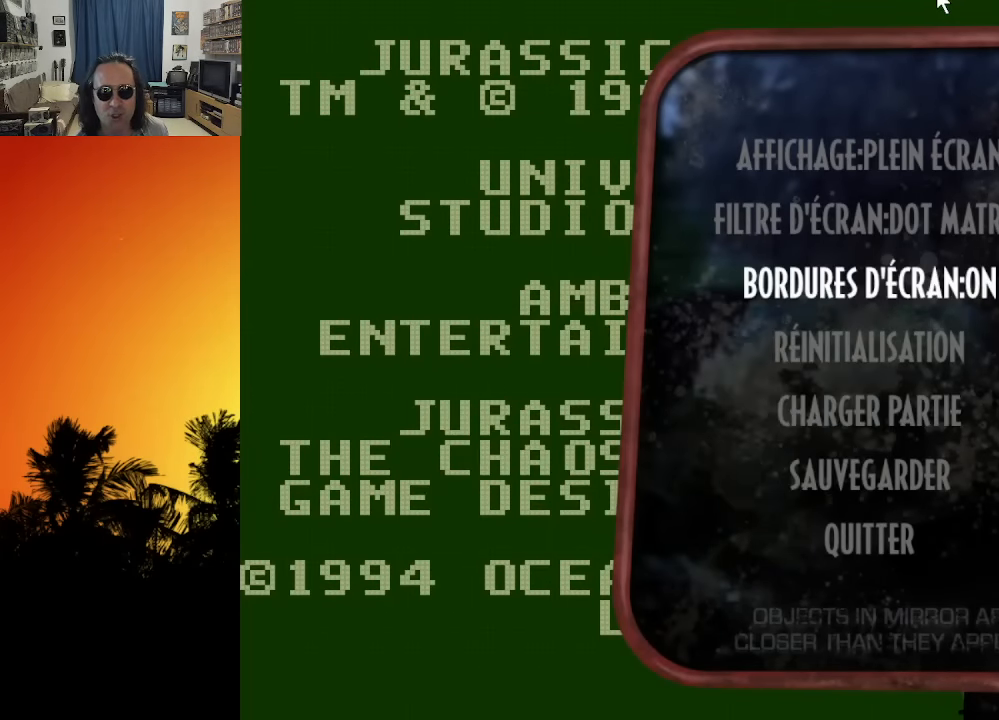
Gameplay with a controller (Xbox layout); each line is a JSON object with the inputs held at the frame after it. "events" lists button and stick changes between this image and that frame as [ms after this image, input, new state], when the widget could be followed in between. Not read: A L3 R3.
{"buttons": [], "left_stick": "center", "right_stick": "center", "events": [[67, "B", "down"], [184, "B", "up"]]}
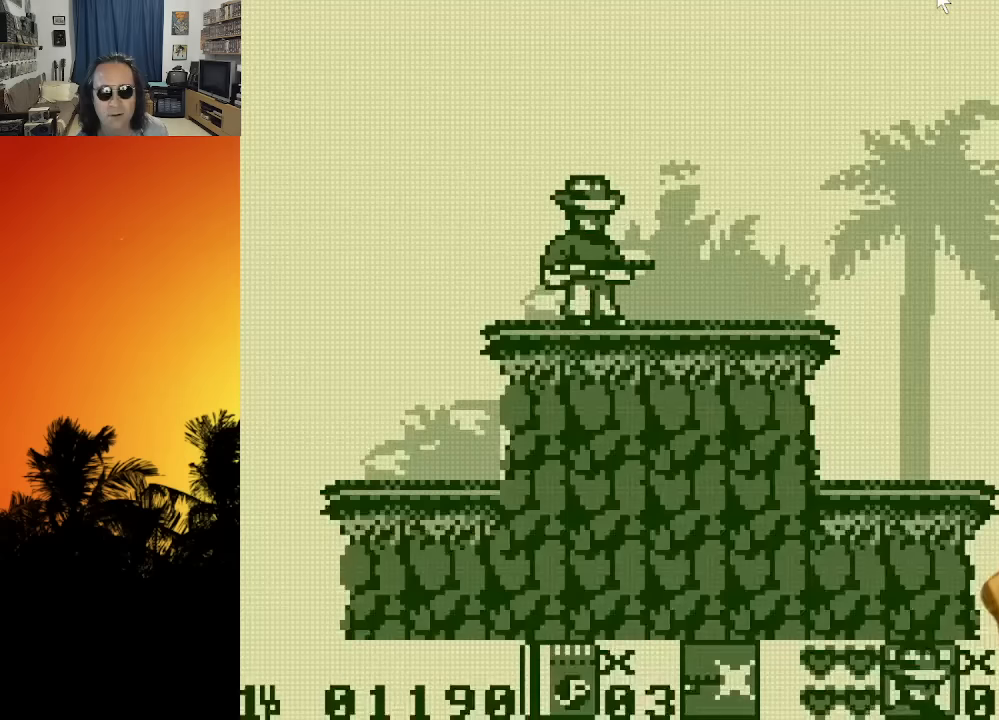
{"buttons": ["DPAD_RIGHT"], "left_stick": "center", "right_stick": "center", "events": [[17, "DPAD_RIGHT", "down"], [117, "DPAD_RIGHT", "up"], [350, "DPAD_RIGHT", "down"]]}
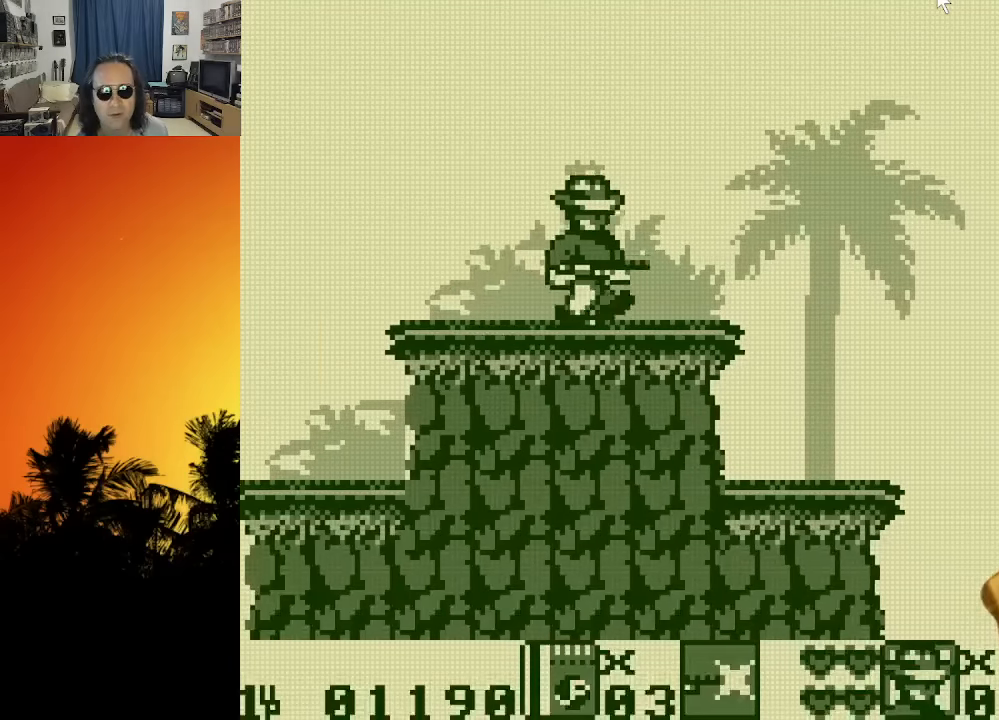
{"buttons": ["DPAD_RIGHT"], "left_stick": "center", "right_stick": "center", "events": []}
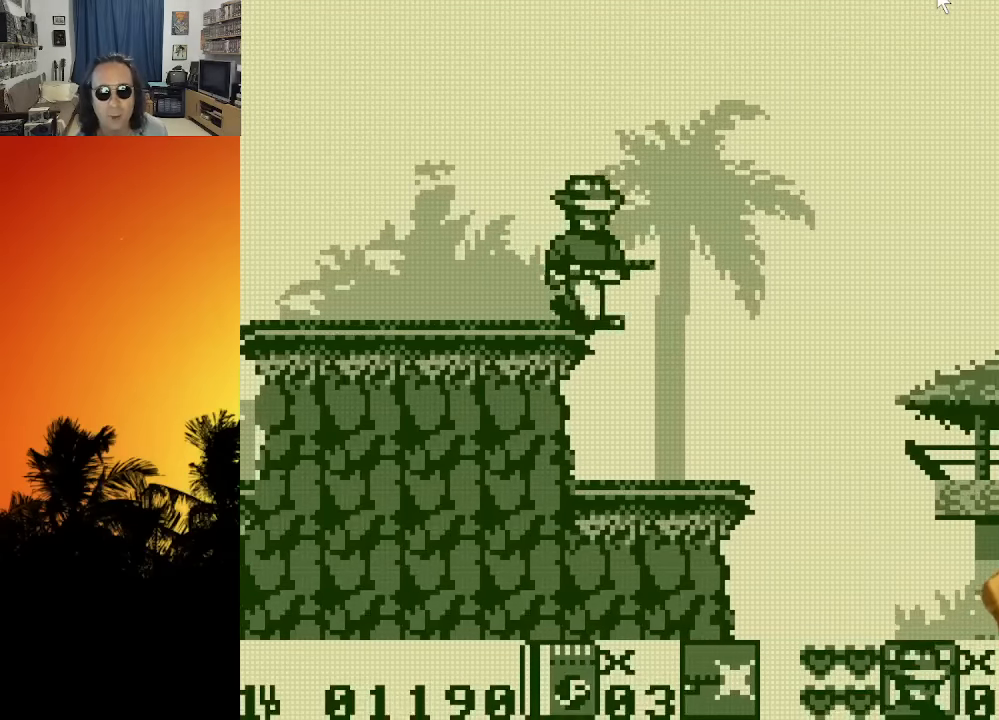
{"buttons": ["DPAD_RIGHT"], "left_stick": "center", "right_stick": "center", "events": [[67, "DPAD_RIGHT", "up"], [183, "X", "down"], [250, "X", "up"], [333, "X", "down"], [417, "X", "up"], [483, "DPAD_RIGHT", "down"]]}
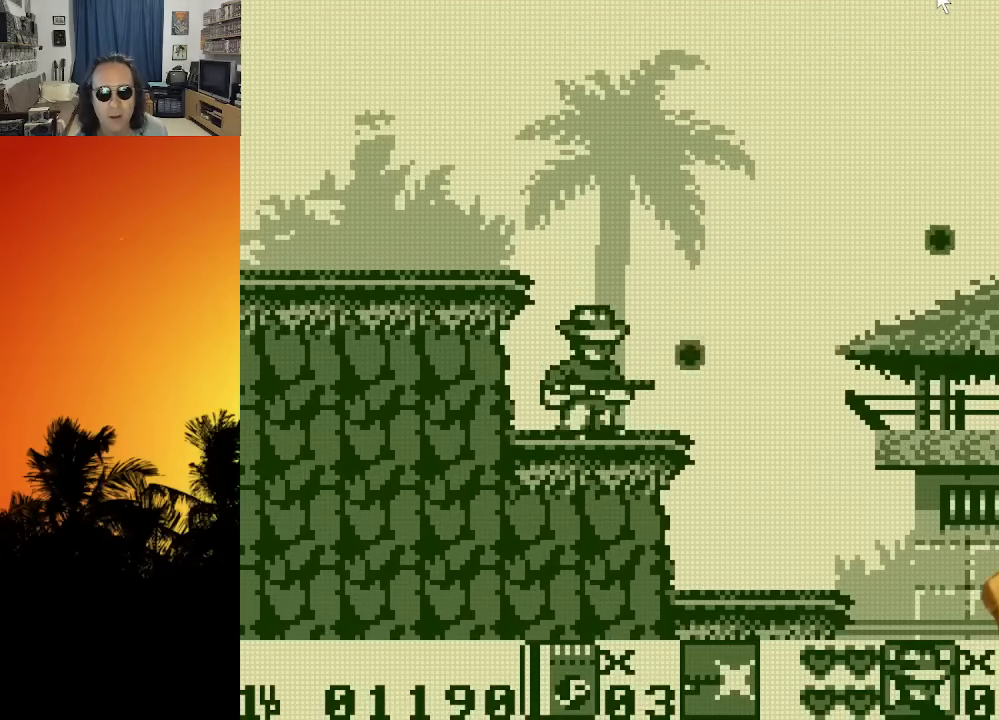
{"buttons": [], "left_stick": "center", "right_stick": "center", "events": [[483, "DPAD_RIGHT", "up"]]}
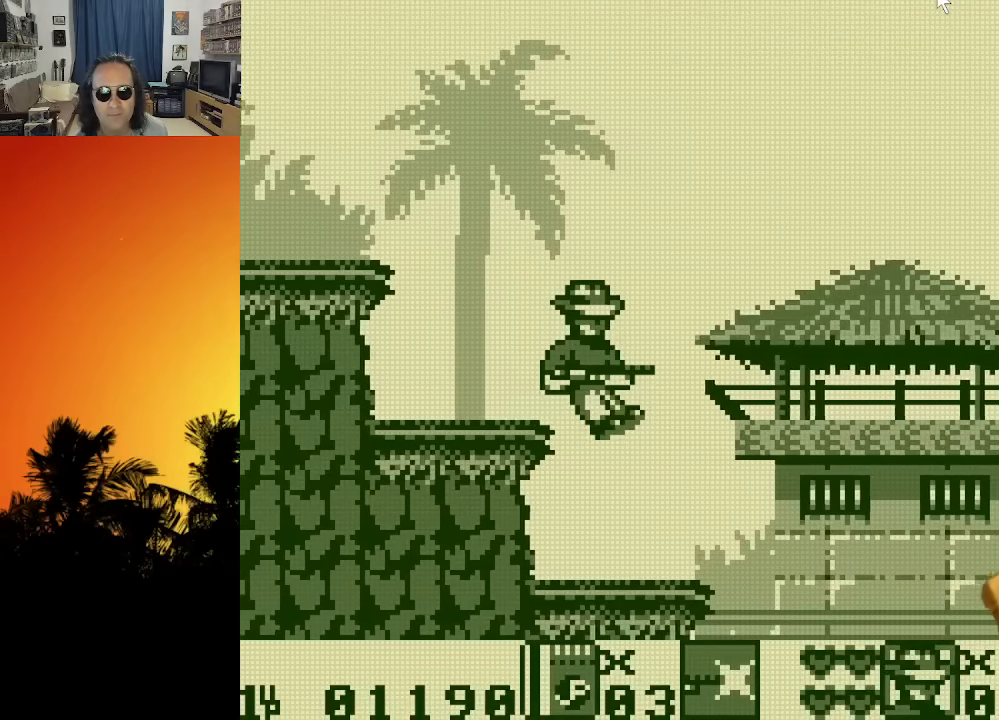
{"buttons": ["X", "DPAD_DOWN"], "left_stick": "center", "right_stick": "center", "events": [[317, "DPAD_DOWN", "down"], [433, "X", "down"]]}
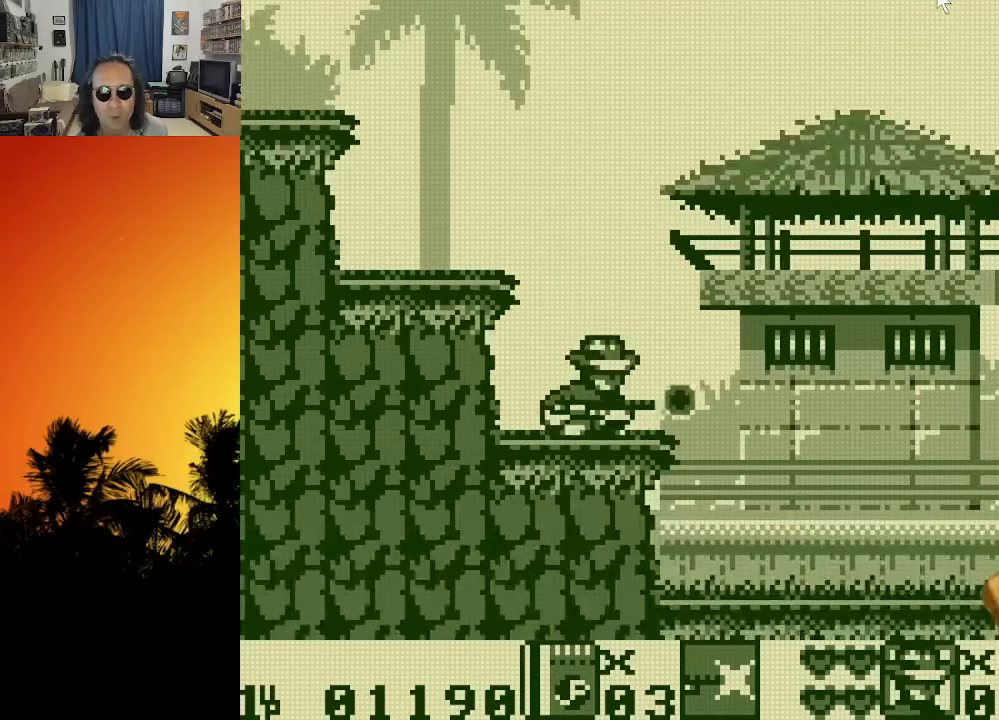
{"buttons": ["DPAD_RIGHT"], "left_stick": "center", "right_stick": "center", "events": [[33, "X", "up"], [83, "X", "down"], [183, "X", "up"], [217, "DPAD_DOWN", "up"], [367, "DPAD_RIGHT", "down"]]}
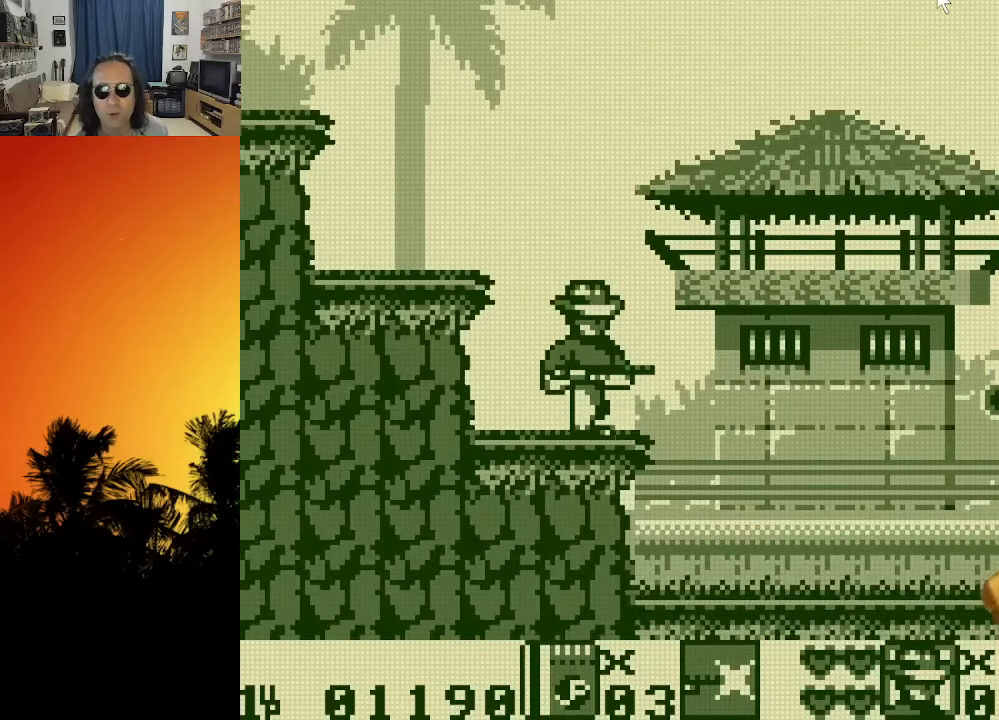
{"buttons": ["DPAD_RIGHT"], "left_stick": "center", "right_stick": "center", "events": []}
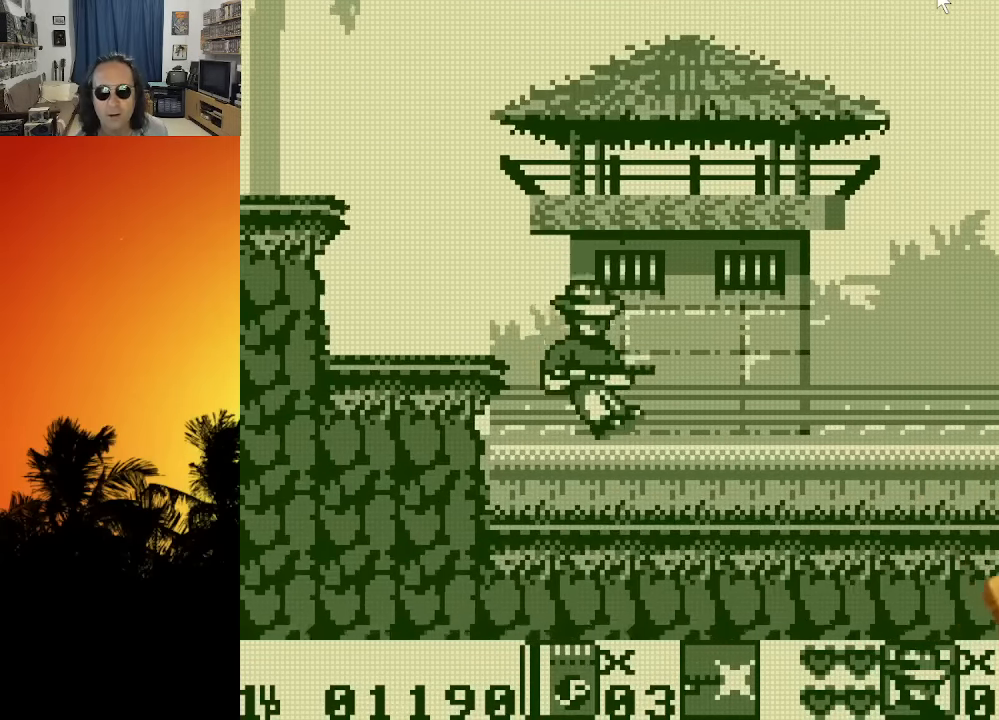
{"buttons": ["R2"], "left_stick": "center", "right_stick": "center", "events": [[83, "DPAD_RIGHT", "up"], [350, "R2", "down"]]}
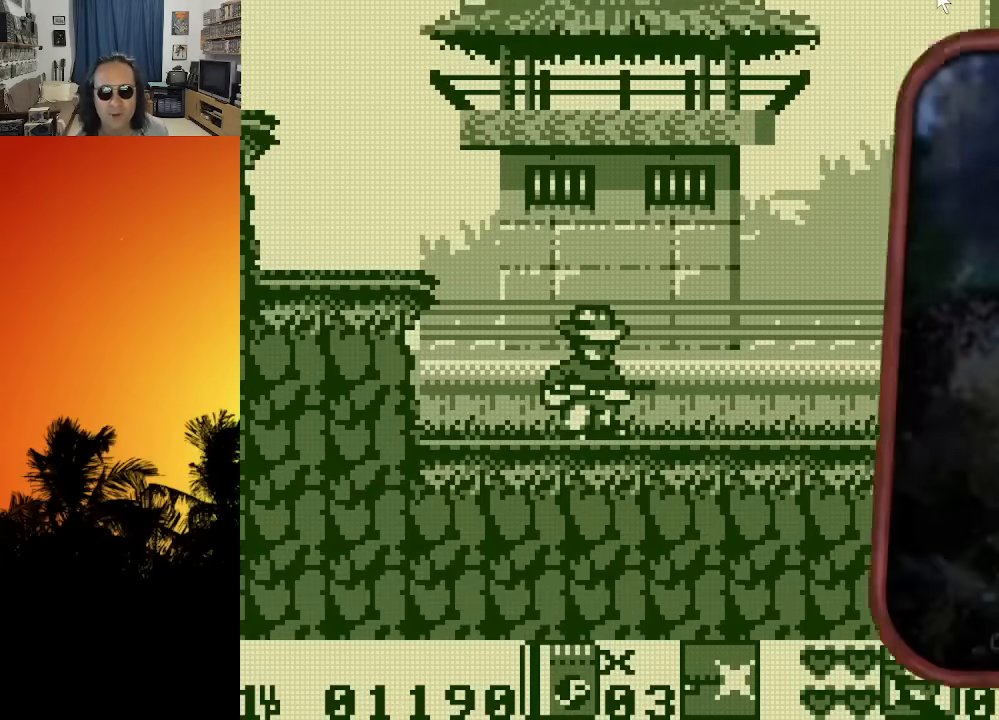
{"buttons": [], "left_stick": "center", "right_stick": "center", "events": [[283, "R2", "up"]]}
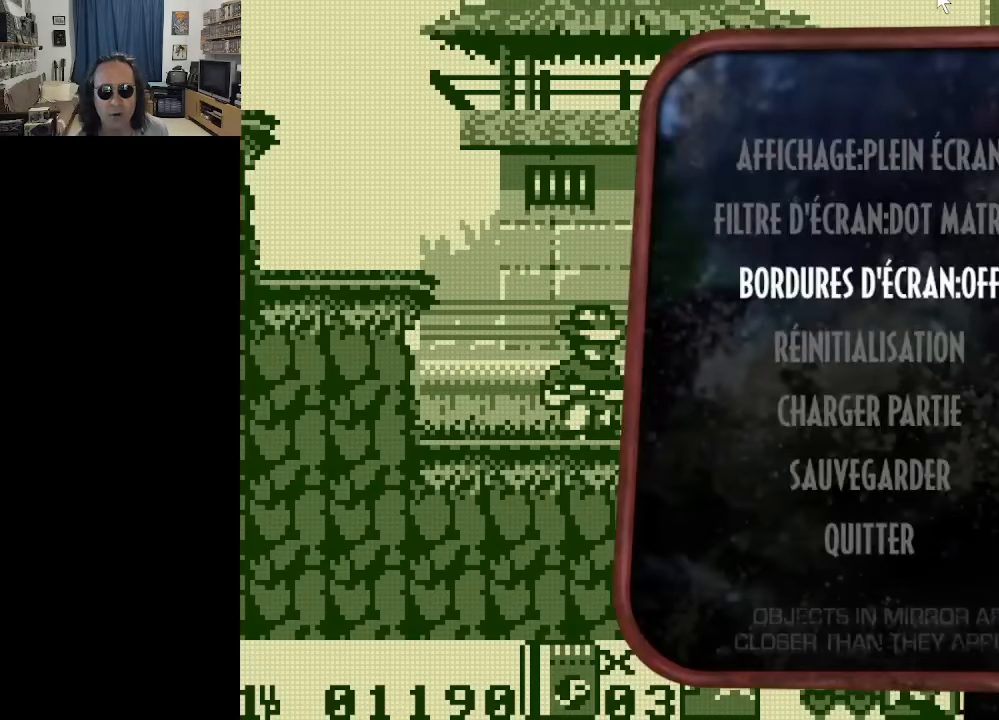
{"buttons": [], "left_stick": "center", "right_stick": "center", "events": [[83, "R2", "down"], [233, "R2", "up"]]}
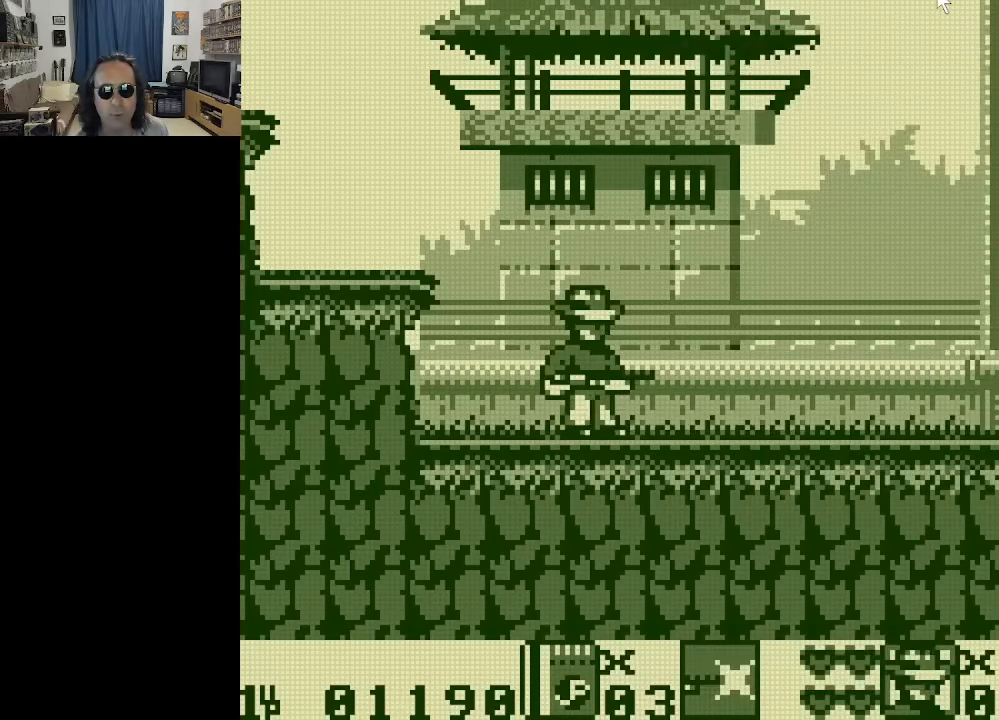
{"buttons": ["R2"], "left_stick": "center", "right_stick": "center", "events": [[417, "R2", "down"]]}
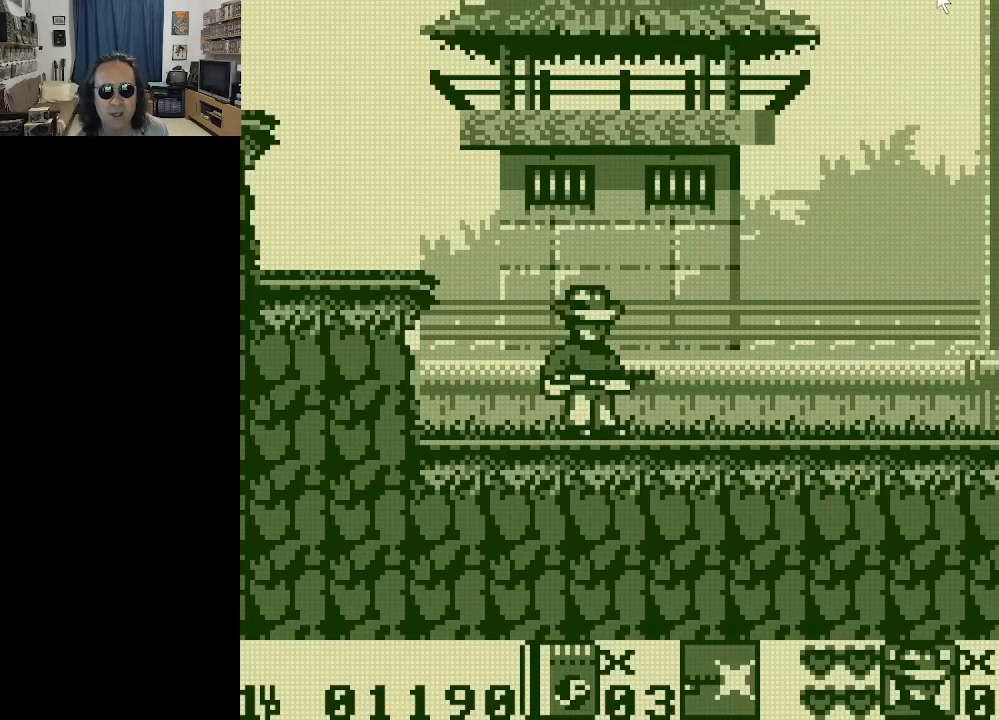
{"buttons": [], "left_stick": "center", "right_stick": "center", "events": [[50, "R2", "up"]]}
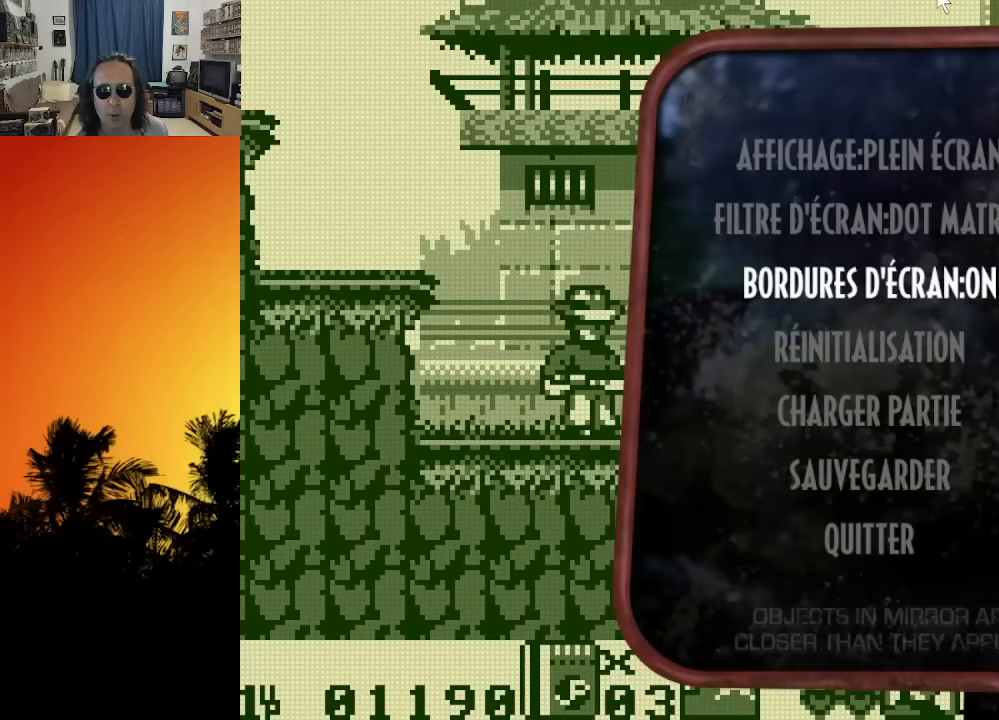
{"buttons": [], "left_stick": "center", "right_stick": "center", "events": [[183, "R2", "down"], [300, "R2", "up"]]}
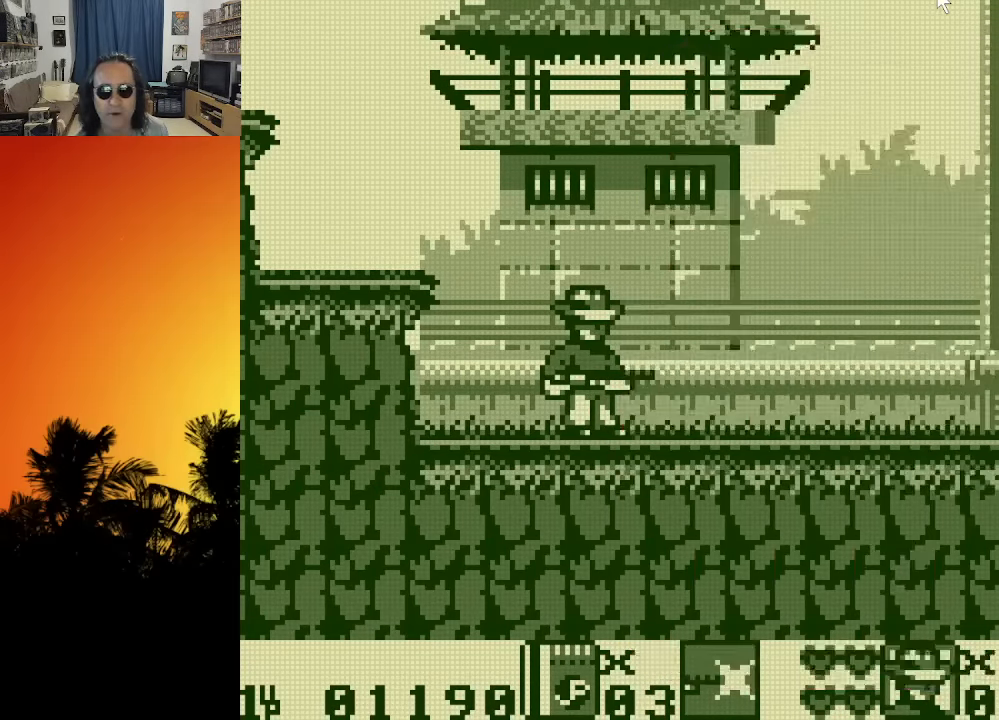
{"buttons": ["L2"], "left_stick": "center", "right_stick": "center", "events": [[67, "L2", "down"]]}
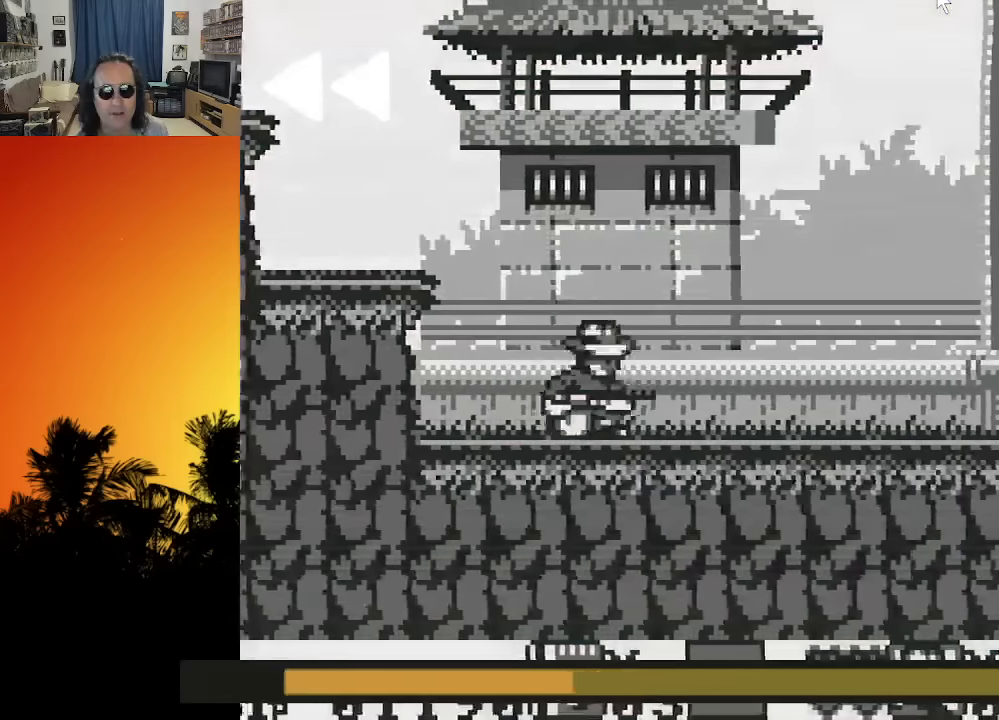
{"buttons": [], "left_stick": "center", "right_stick": "center", "events": [[200, "L2", "up"]]}